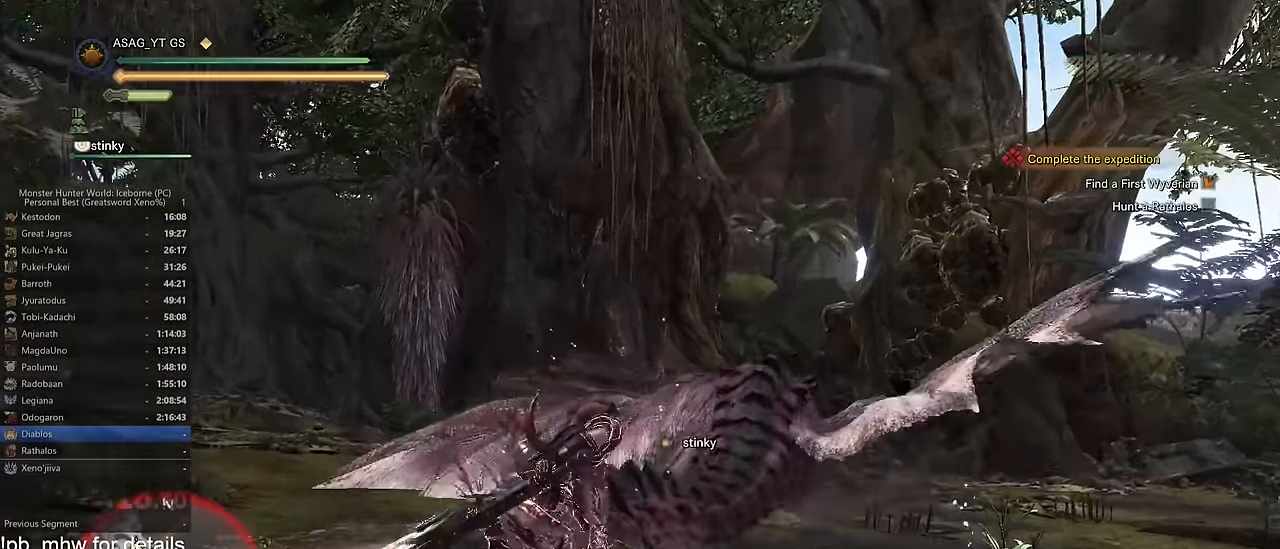
Gameplay with keyboard and mouse; each line is a JSON object with the keys and mouse buttons held at the frame after it. "events" lists presses ("down") and releases ("up") of "1", "2", "3", "4", "5", "a", "alt", "c", "caps_lock", "ctrl", "d", "e", "f", "g", "q", "r", "s", "shift", "space", "t", "tab", "v", "w", "x", "z", "mouse_left", "mouse_wheel" and "mouse_right" between this image and that frame as [ms after this image, input, new state], when the widget could be followed in between. "mouse_left", "mouse_wheel", "mouse_right" = the "left", "wheel", "right" buttons of the "mouse" list. No other keys are recorded. "wheel" means that the mouse wheel is clicked or scrolled. Not read: mouse_move.
{"keys": ["w"], "mouse": [], "events": []}
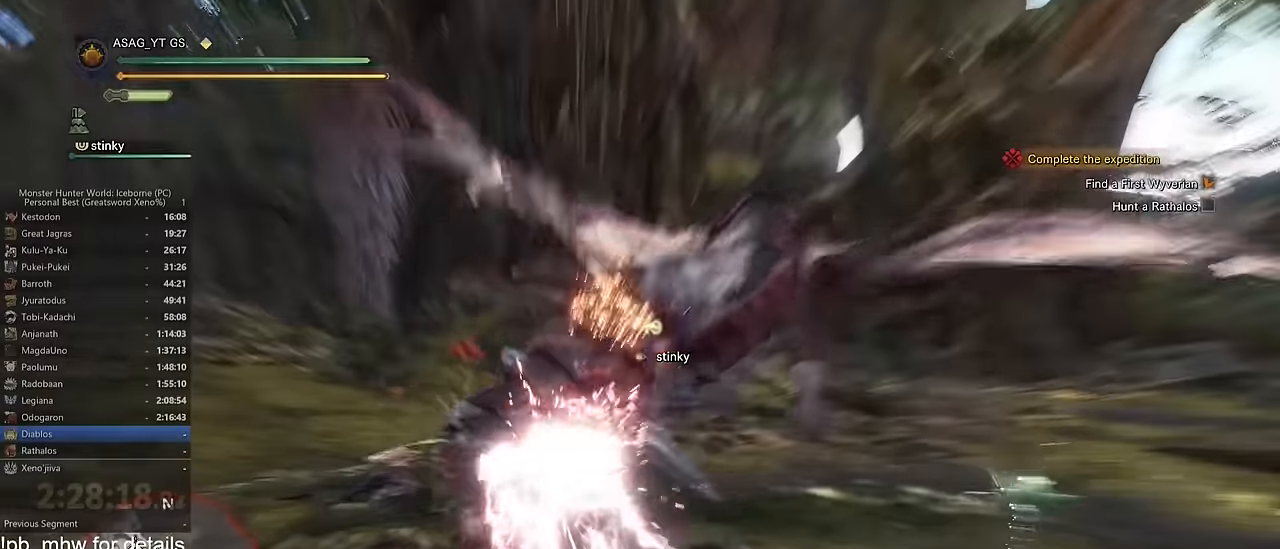
{"keys": ["w"], "mouse": [], "events": []}
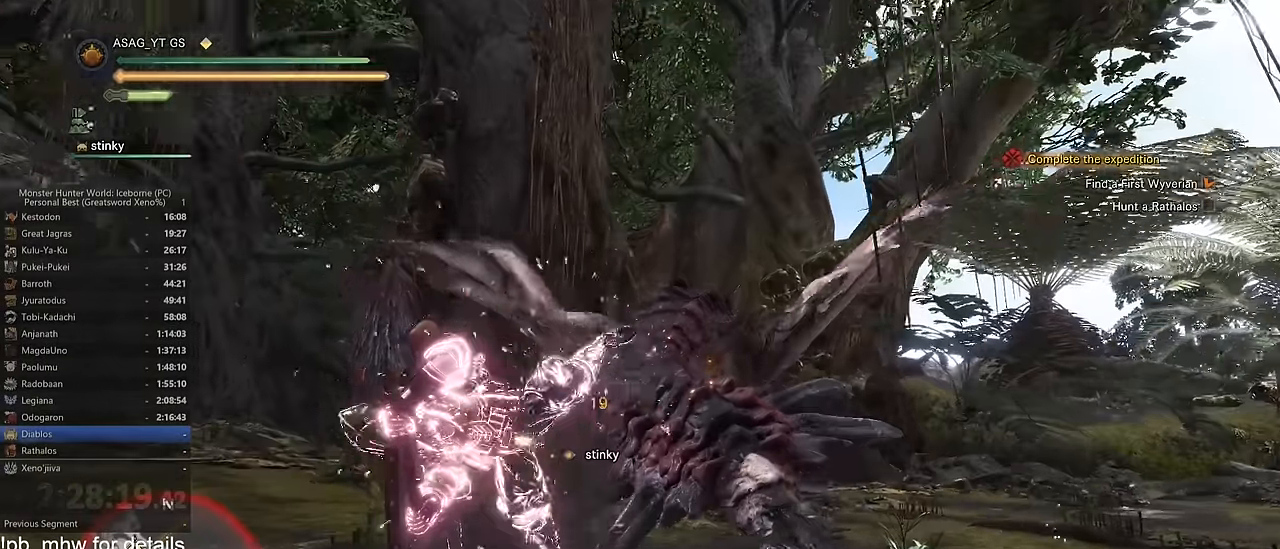
{"keys": ["w"], "mouse": [], "events": []}
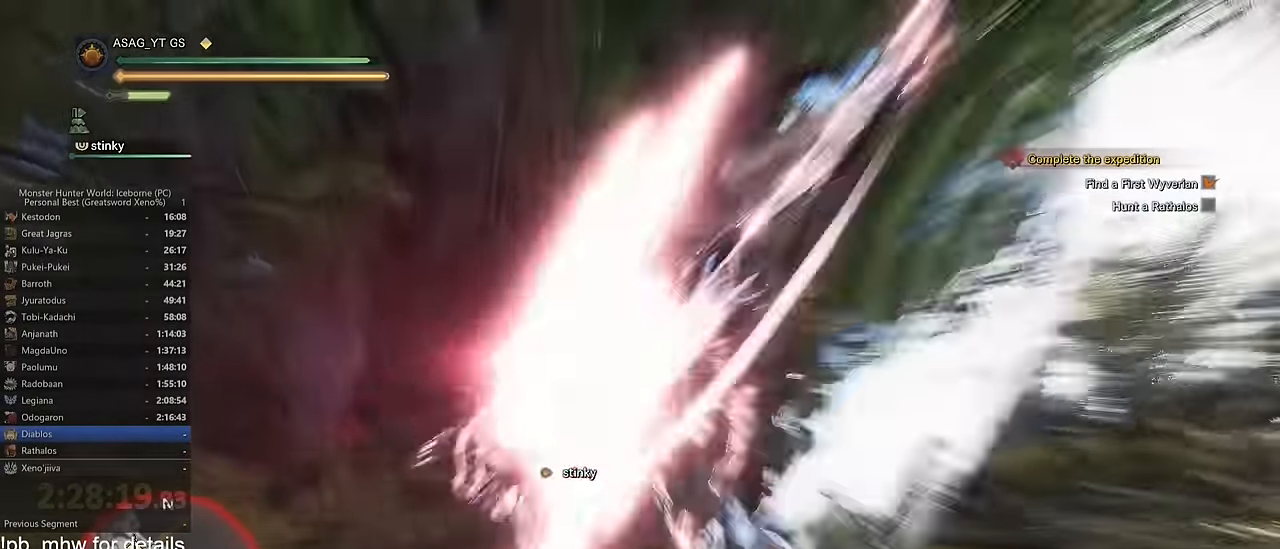
{"keys": ["d"], "mouse": [], "events": [[151, "d", "down"], [468, "w", "up"]]}
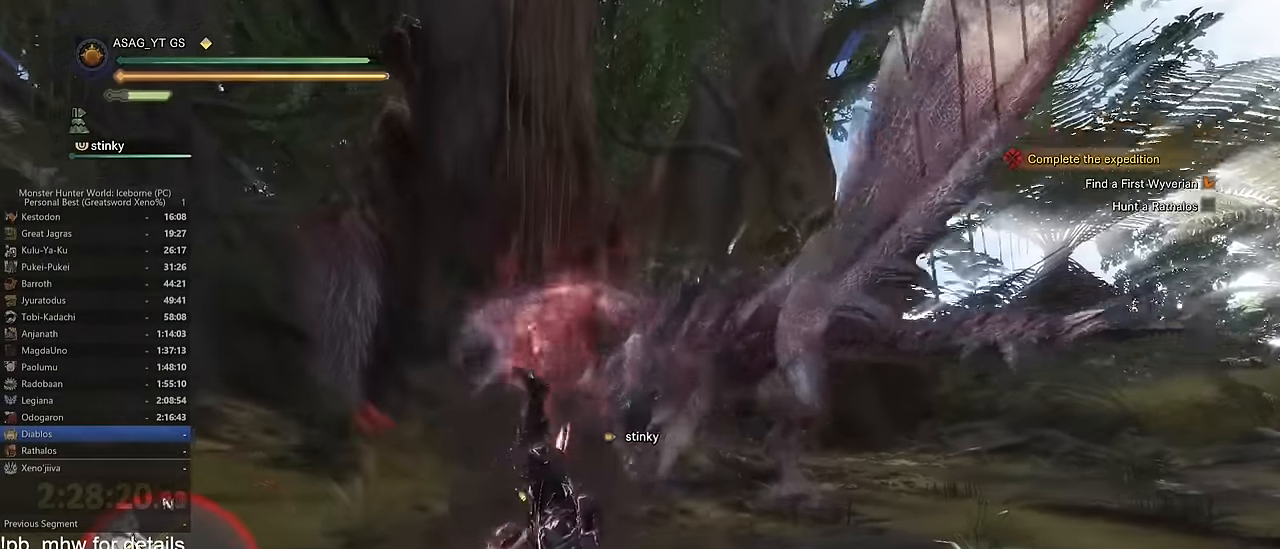
{"keys": ["d"], "mouse": [], "events": []}
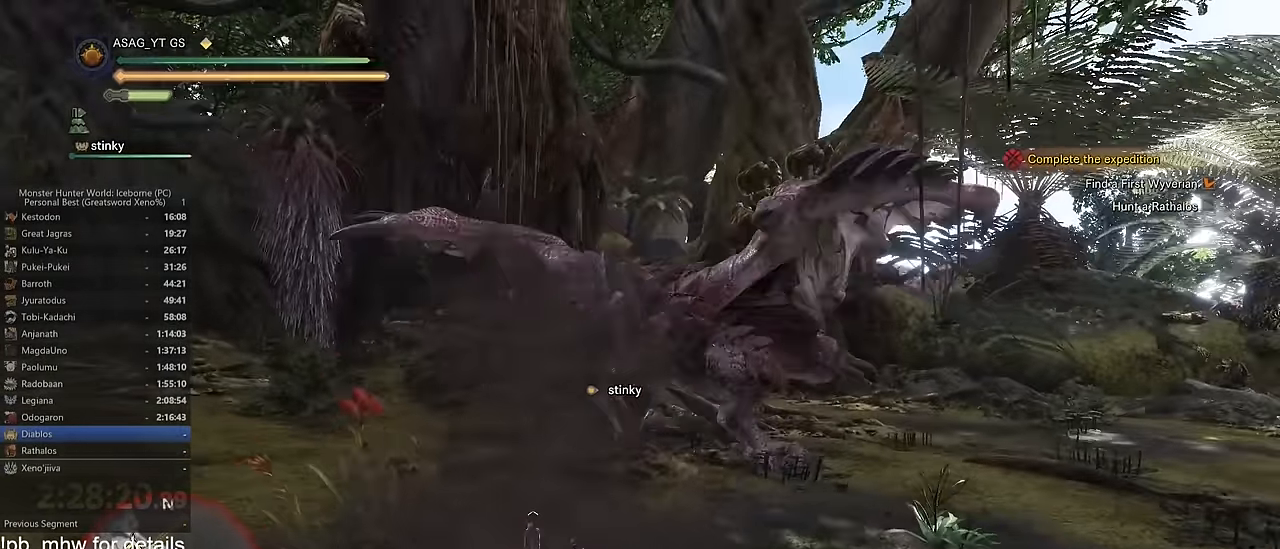
{"keys": ["d"], "mouse": [], "events": [[84, "space", "down"], [167, "space", "up"], [267, "space", "down"], [317, "space", "up"]]}
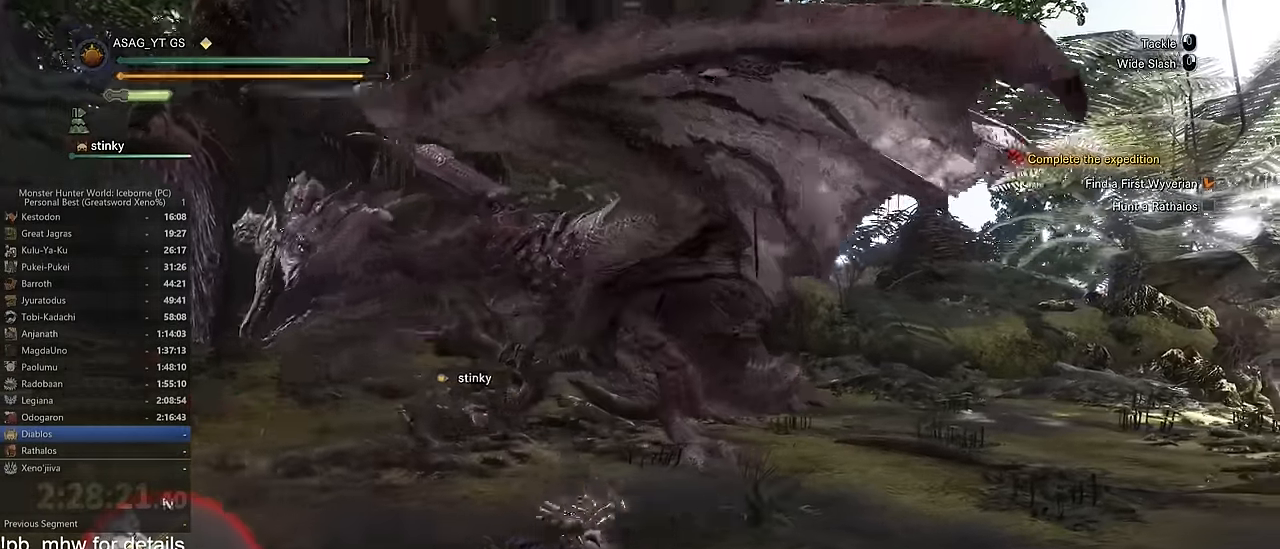
{"keys": ["a", "w"], "mouse": ["left"], "events": [[267, "d", "up"], [317, "a", "down"], [367, "mouse_left", "down"], [417, "mouse_left", "up"], [417, "w", "down"], [467, "mouse_left", "down"]]}
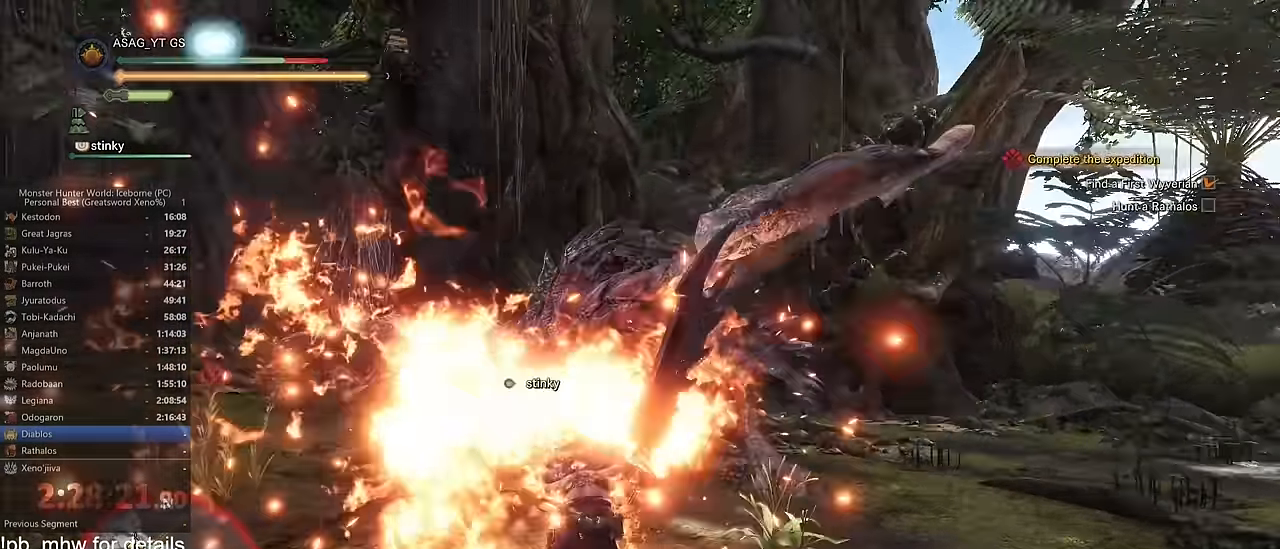
{"keys": ["d"], "mouse": [], "events": [[101, "mouse_left", "up"], [201, "a", "up"], [251, "w", "up"], [301, "d", "down"]]}
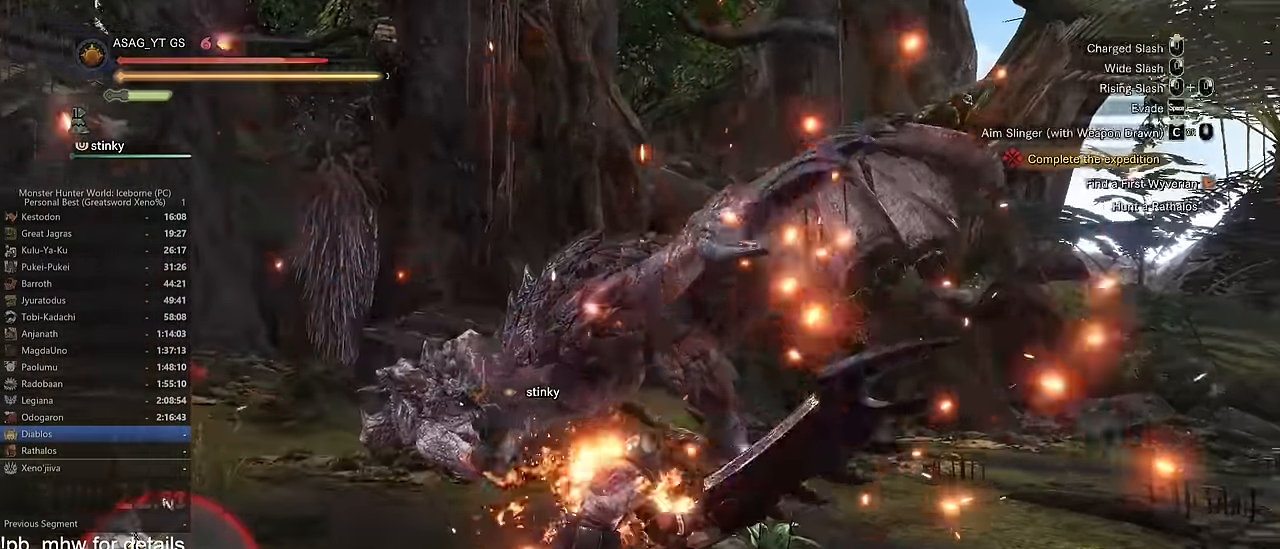
{"keys": ["d", "shift"], "mouse": [], "events": [[17, "space", "down"], [117, "space", "up"], [400, "shift", "down"]]}
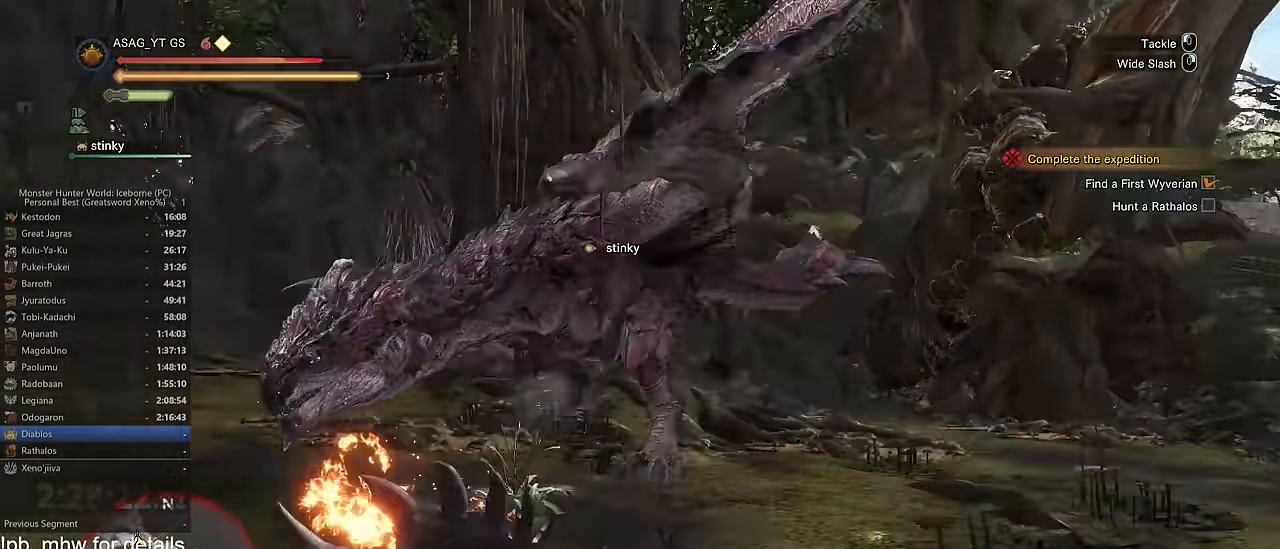
{"keys": ["d", "s", "shift"], "mouse": [], "events": [[234, "s", "down"]]}
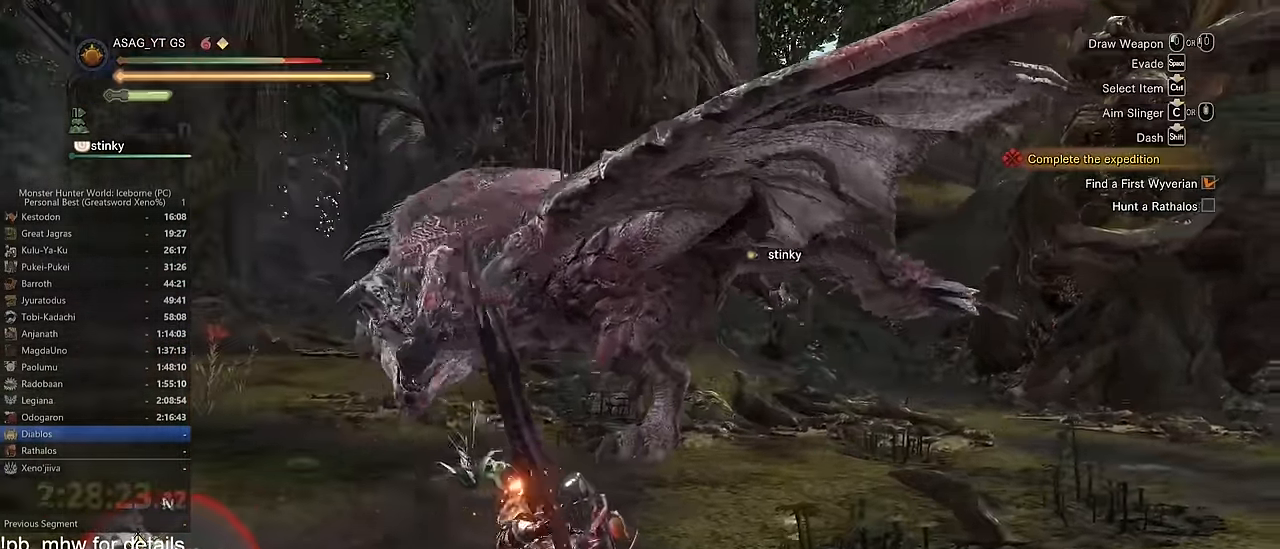
{"keys": ["shift", "w"], "mouse": [], "events": [[150, "a", "down"], [150, "d", "up"], [150, "s", "up"], [234, "w", "down"], [367, "a", "up"]]}
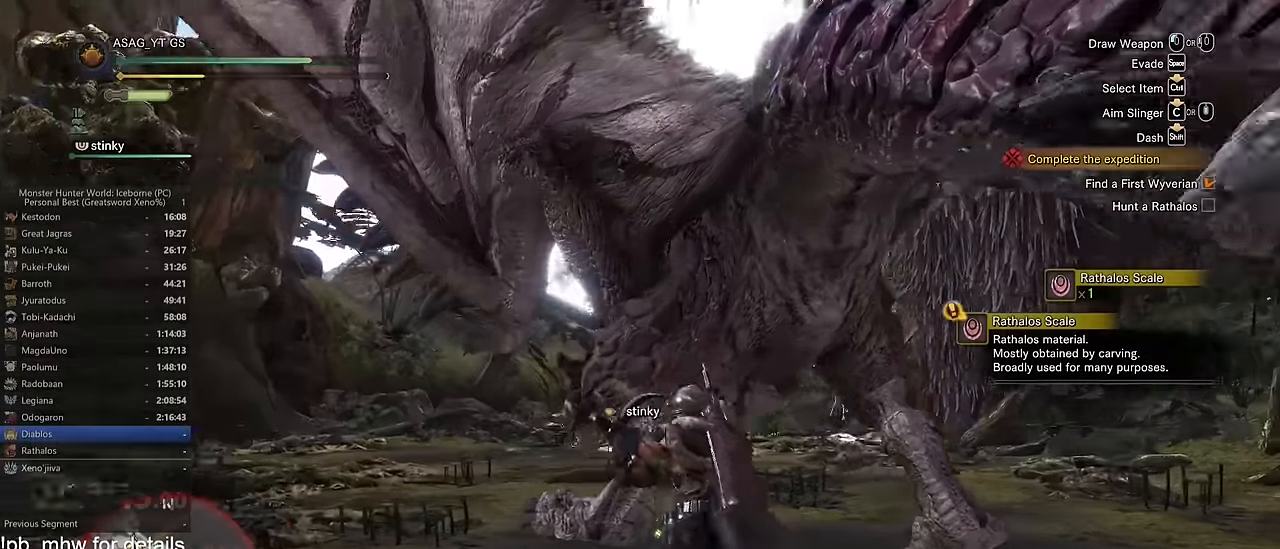
{"keys": ["w"], "mouse": ["left"], "events": [[83, "mouse_left", "down"], [150, "shift", "up"], [200, "mouse_left", "up"], [233, "mouse_left", "down"], [300, "mouse_left", "up"], [383, "mouse_left", "down"], [433, "mouse_left", "up"], [483, "mouse_left", "down"]]}
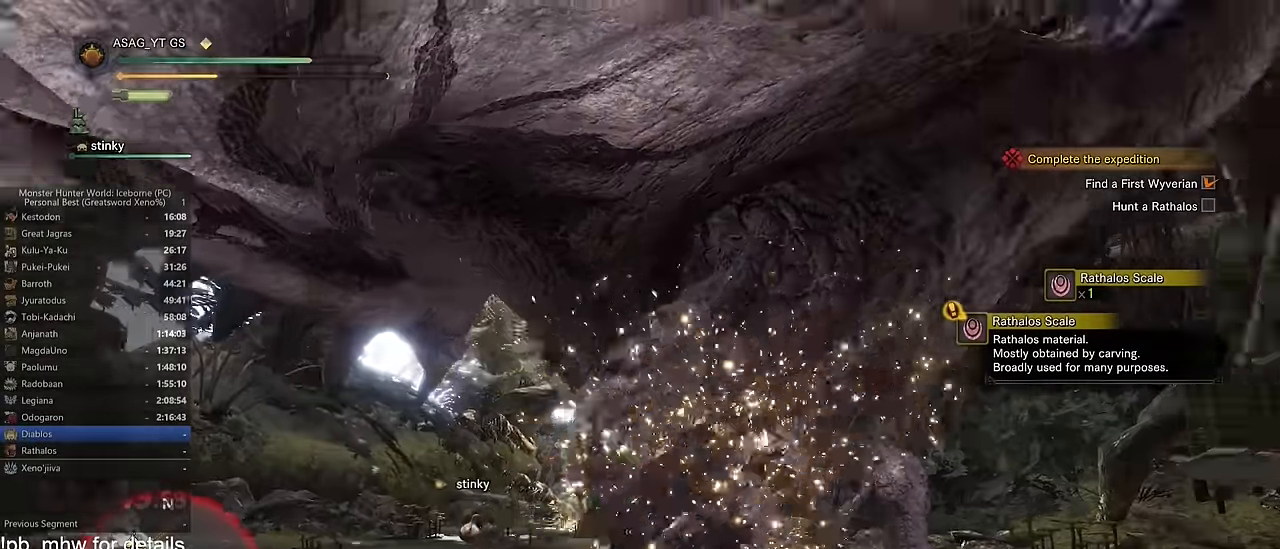
{"keys": ["w"], "mouse": [], "events": [[84, "mouse_left", "up"], [200, "mouse_left", "down"], [300, "mouse_left", "up"]]}
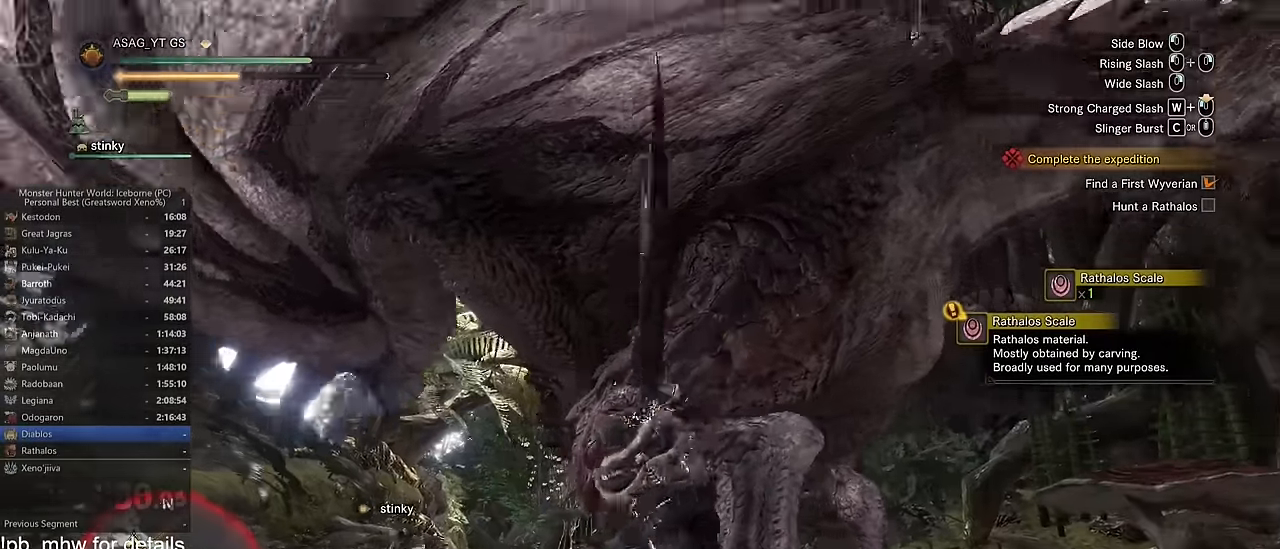
{"keys": ["w"], "mouse": [], "events": []}
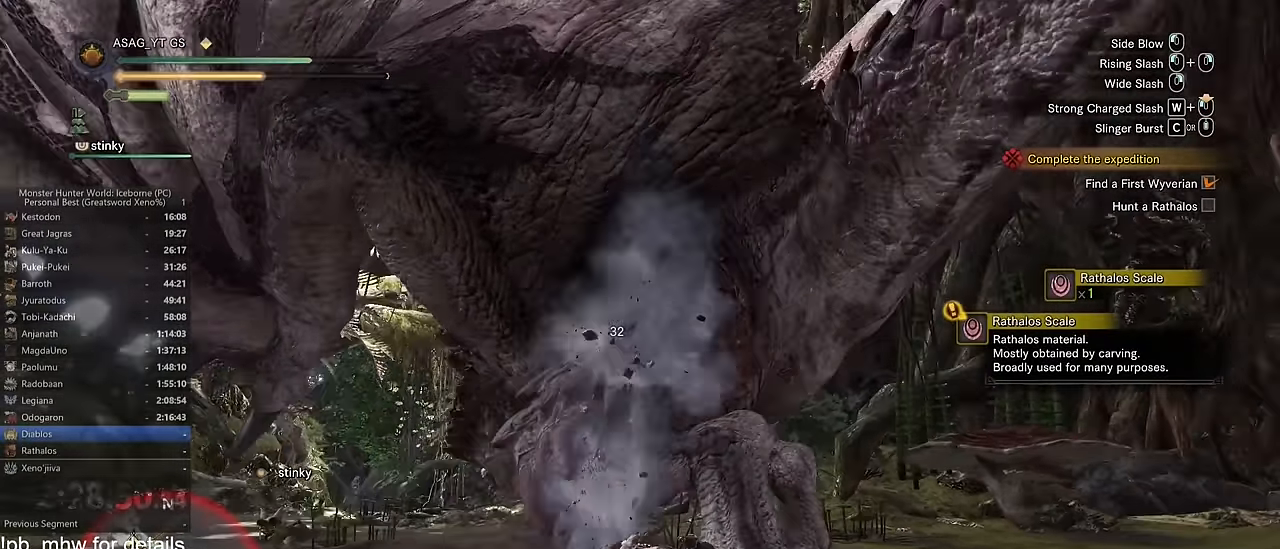
{"keys": ["w"], "mouse": [], "events": [[317, "space", "down"], [451, "space", "up"]]}
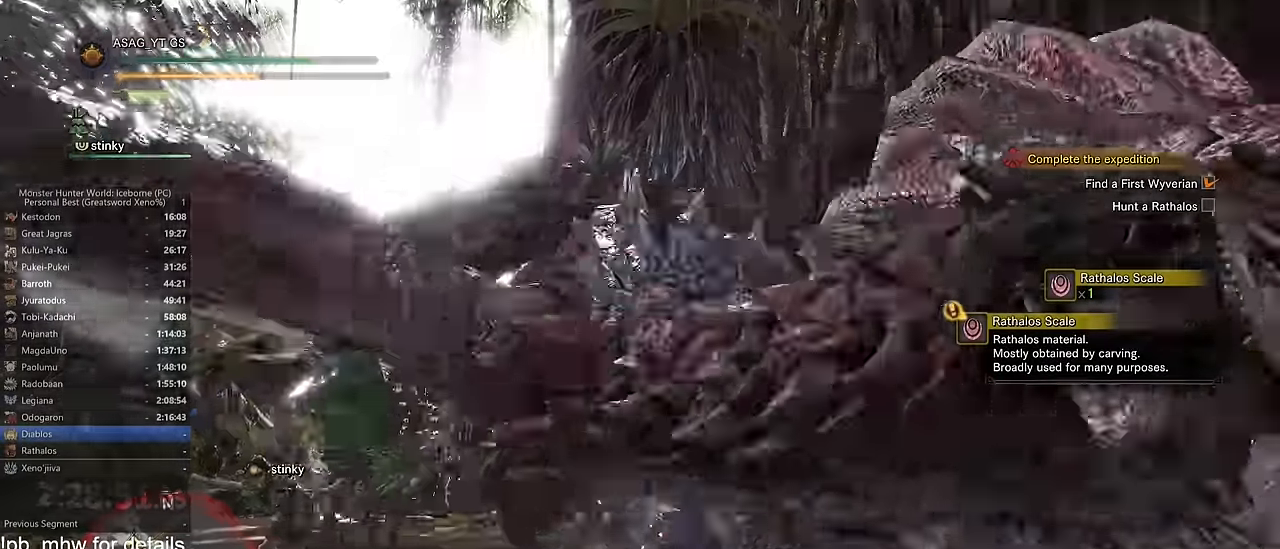
{"keys": ["d", "w"], "mouse": [], "events": [[33, "space", "down"], [133, "space", "up"], [184, "mouse_left", "down"], [217, "mouse_left", "up"], [284, "mouse_left", "down"], [300, "d", "down"], [367, "mouse_left", "up"], [450, "mouse_left", "down"], [500, "mouse_left", "up"]]}
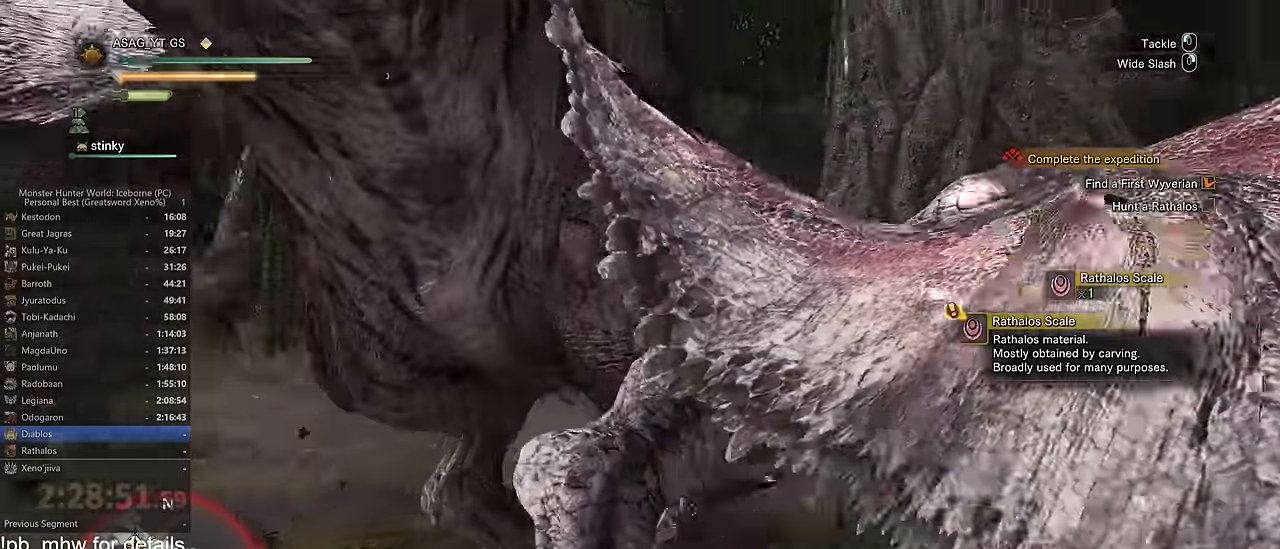
{"keys": ["d", "w"], "mouse": [], "events": [[101, "mouse_left", "down"], [184, "mouse_left", "up"]]}
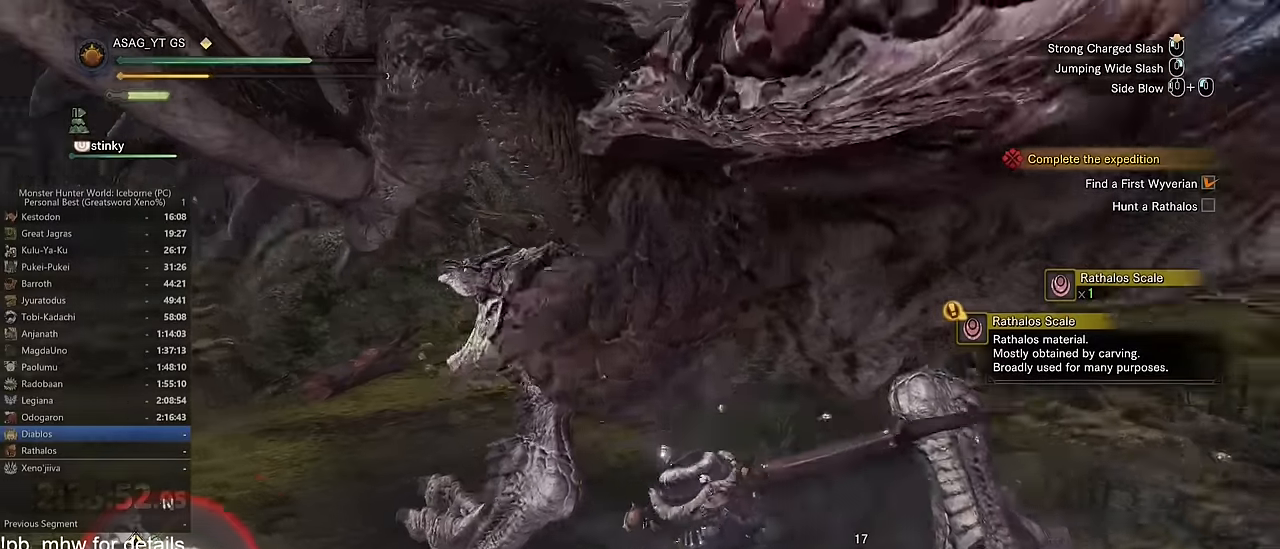
{"keys": ["w"], "mouse": [], "events": [[34, "d", "up"], [217, "mouse_left", "down"], [301, "mouse_left", "up"], [401, "mouse_left", "down"], [484, "mouse_left", "up"]]}
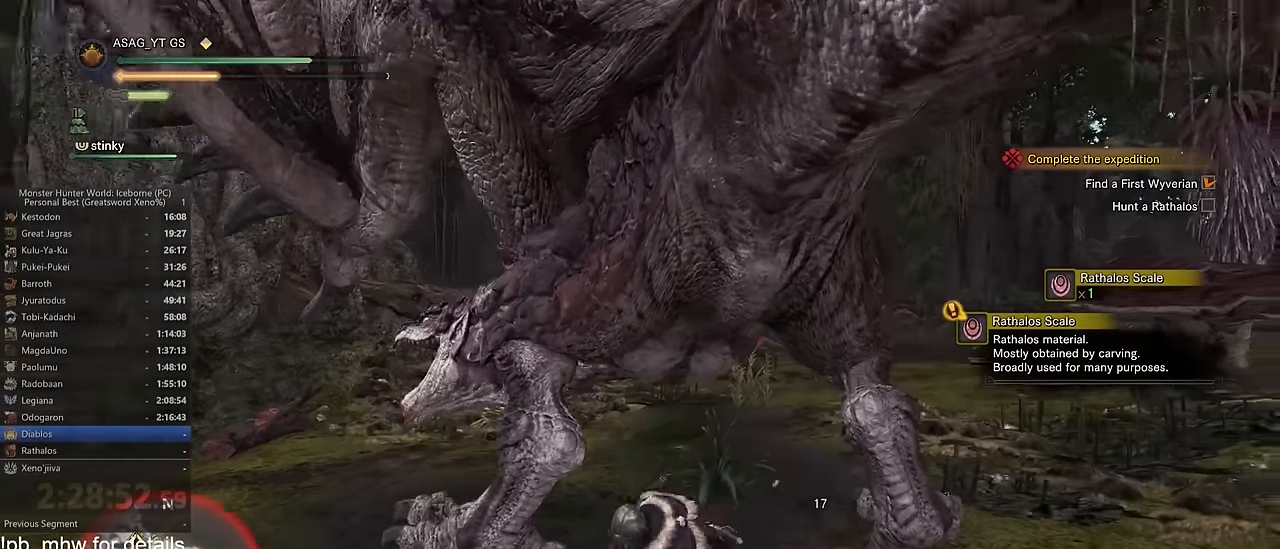
{"keys": ["c", "w"], "mouse": [], "events": [[267, "c", "down"], [334, "c", "up"], [400, "c", "down"], [450, "c", "up"], [500, "c", "down"]]}
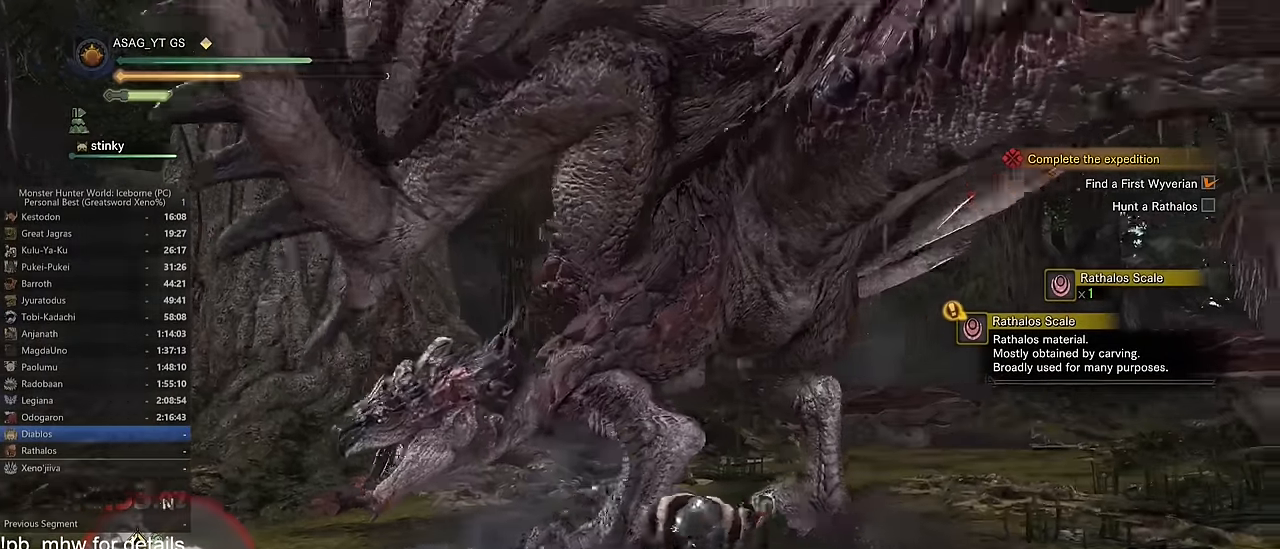
{"keys": ["w"], "mouse": [], "events": [[101, "c", "up"], [151, "c", "down"], [201, "c", "up"]]}
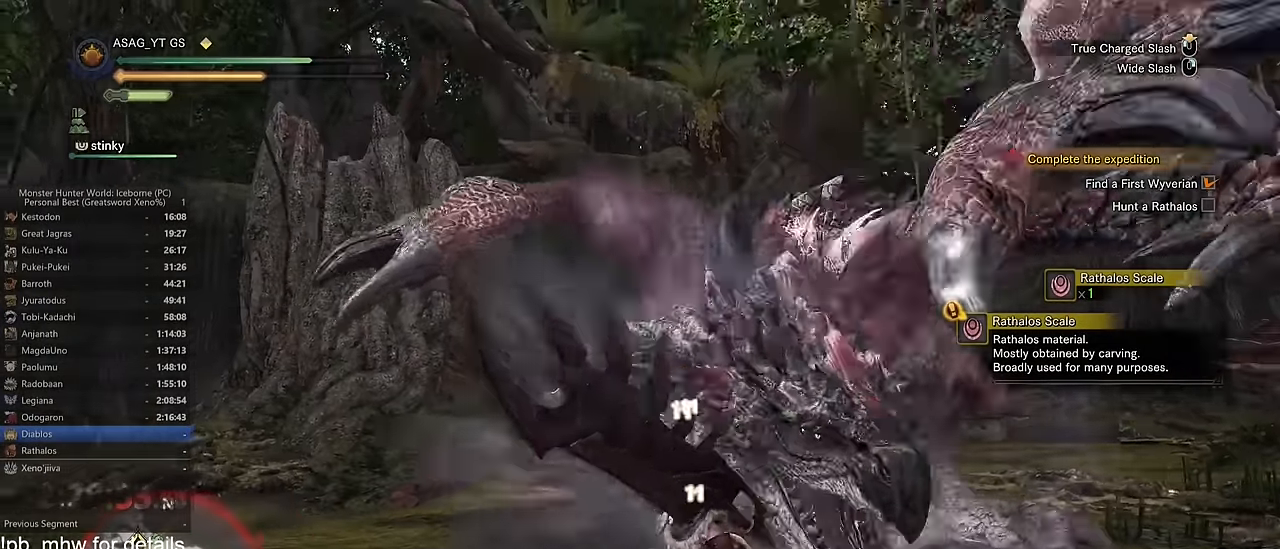
{"keys": ["d"], "mouse": [], "events": [[17, "d", "down"], [67, "w", "up"], [200, "space", "down"], [300, "space", "up"], [400, "space", "down"], [450, "space", "up"]]}
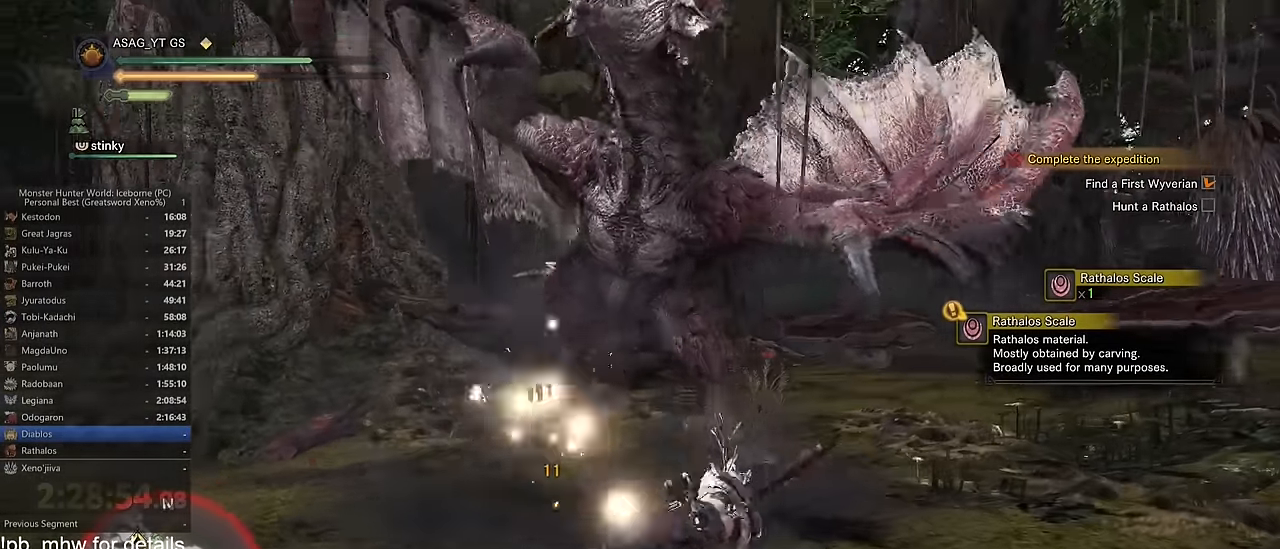
{"keys": ["w"], "mouse": [], "events": [[84, "w", "down"], [134, "d", "up"], [451, "mouse_left", "down"], [501, "mouse_left", "up"]]}
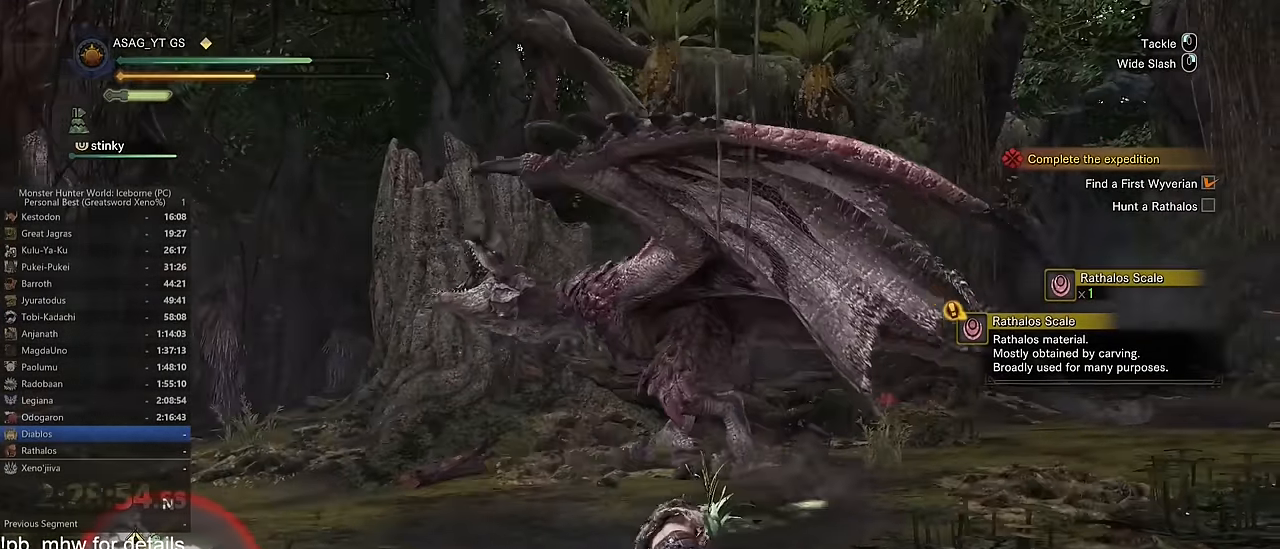
{"keys": ["a", "w"], "mouse": [], "events": [[50, "a", "down"], [100, "mouse_left", "down"], [200, "mouse_left", "up"]]}
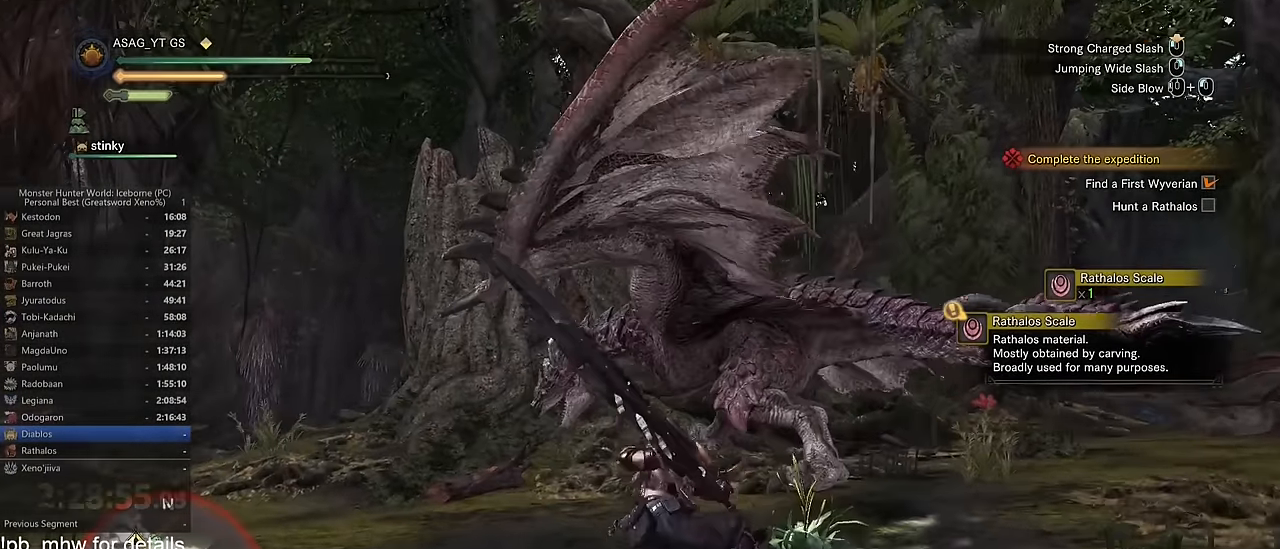
{"keys": ["w"], "mouse": [], "events": [[251, "a", "up"]]}
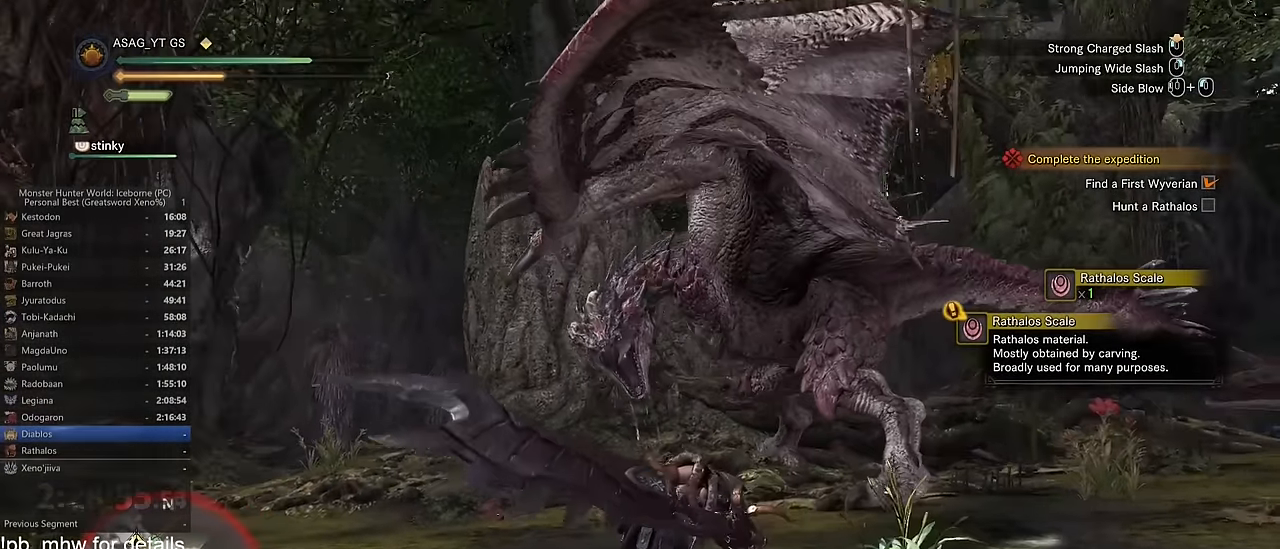
{"keys": ["w"], "mouse": [], "events": [[117, "space", "down"], [217, "space", "up"], [350, "space", "down"], [450, "space", "up"]]}
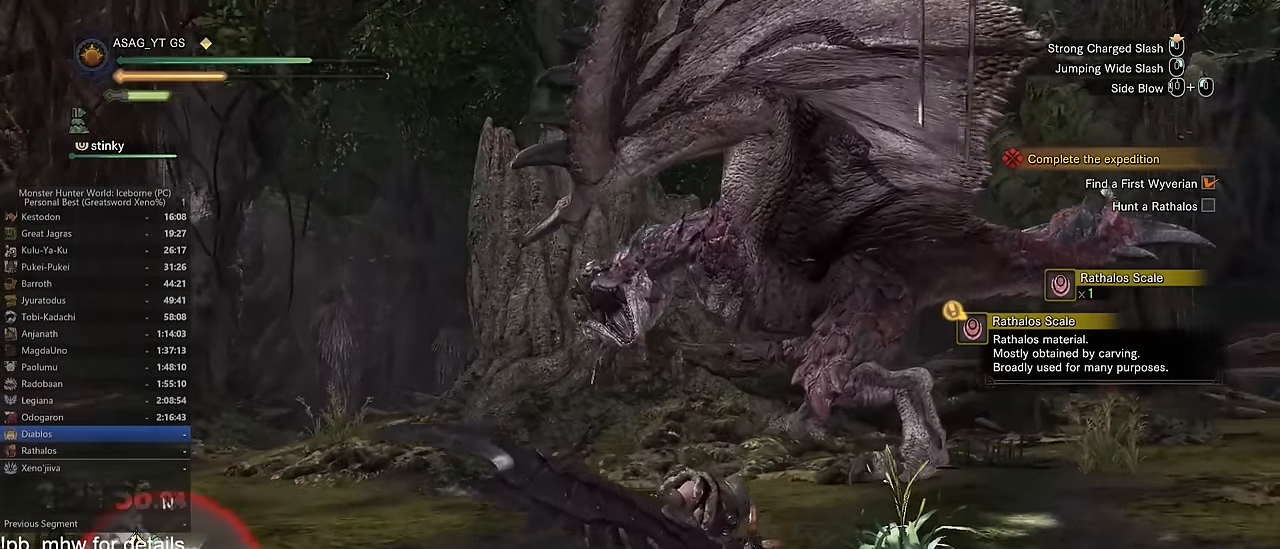
{"keys": ["a", "w"], "mouse": [], "events": [[134, "a", "down"], [184, "mouse_wheel", "down"], [334, "mouse_wheel", "up"]]}
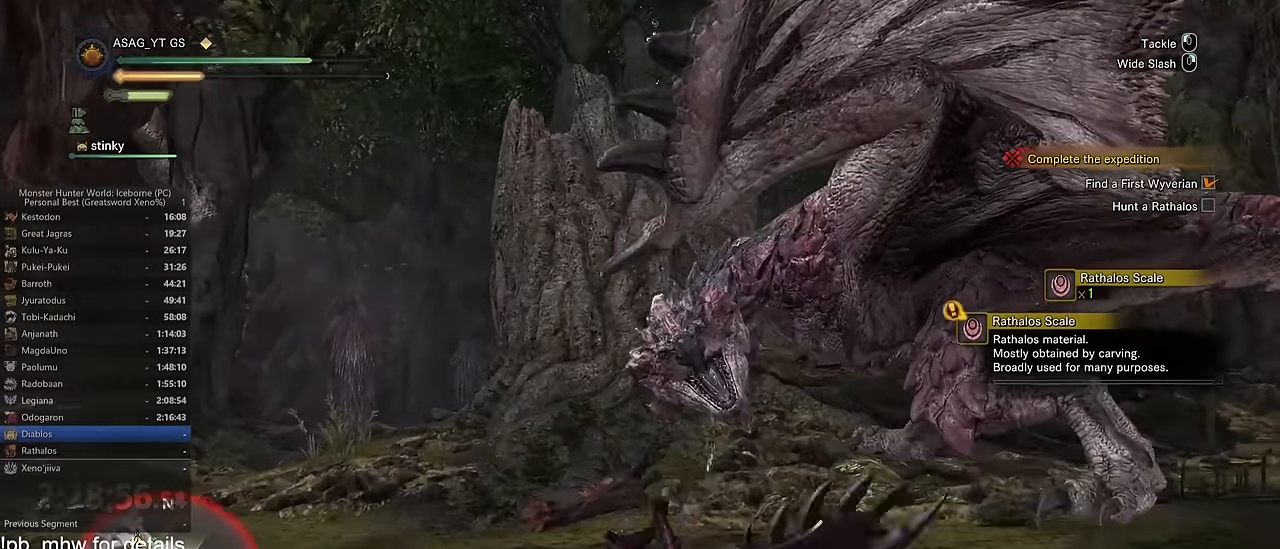
{"keys": ["w"], "mouse": [], "events": [[17, "a", "up"]]}
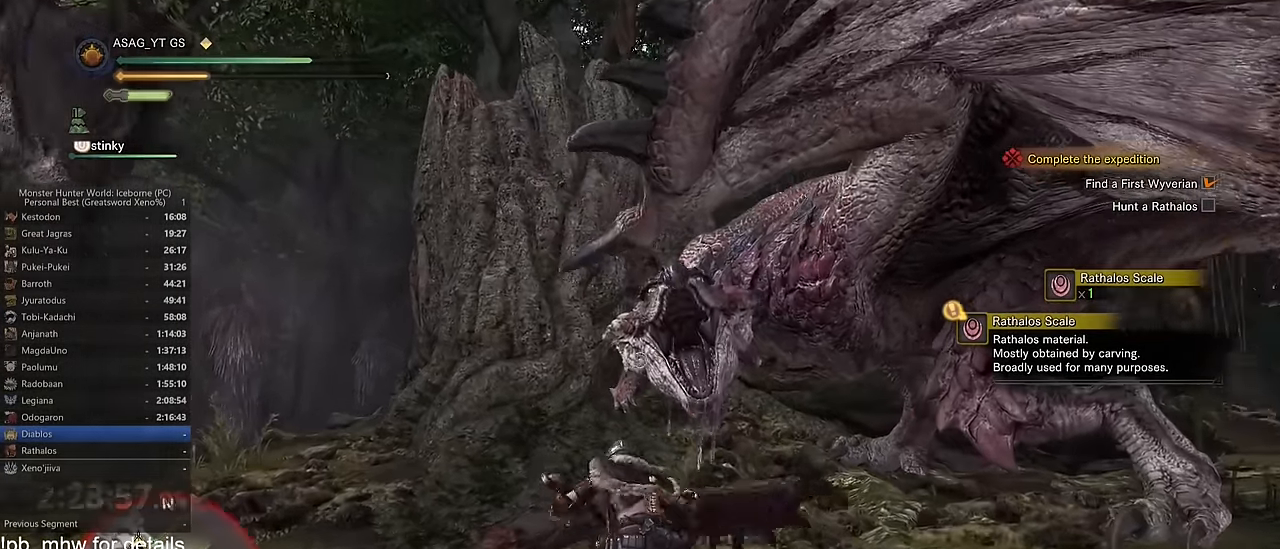
{"keys": ["w"], "mouse": ["right"], "events": [[217, "mouse_right", "down"], [267, "mouse_right", "up"], [317, "mouse_right", "down"], [418, "mouse_right", "up"], [468, "mouse_right", "down"]]}
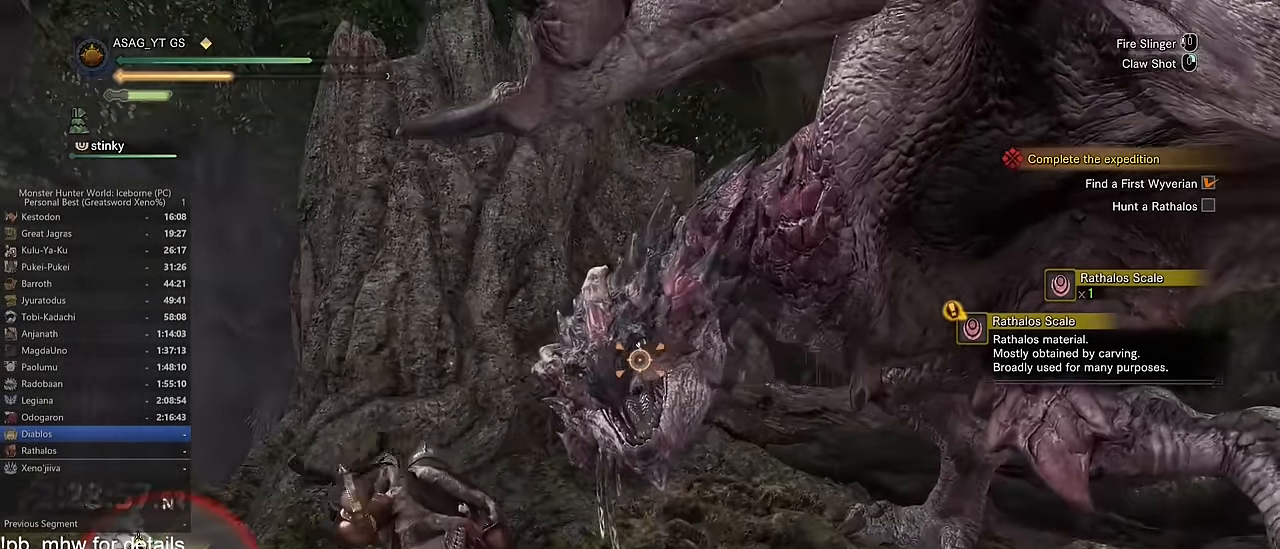
{"keys": [], "mouse": [], "events": [[50, "mouse_right", "up"], [133, "mouse_right", "down"], [183, "mouse_right", "up"], [284, "mouse_right", "down"], [383, "mouse_right", "up"], [383, "w", "up"]]}
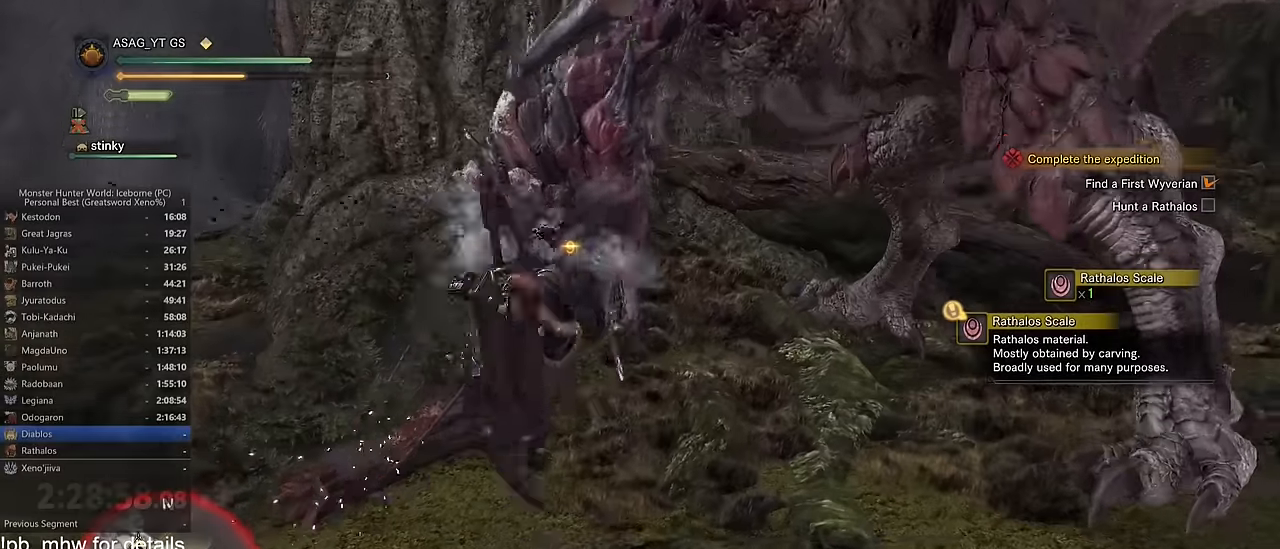
{"keys": [], "mouse": [], "events": [[334, "space", "down"], [434, "space", "up"]]}